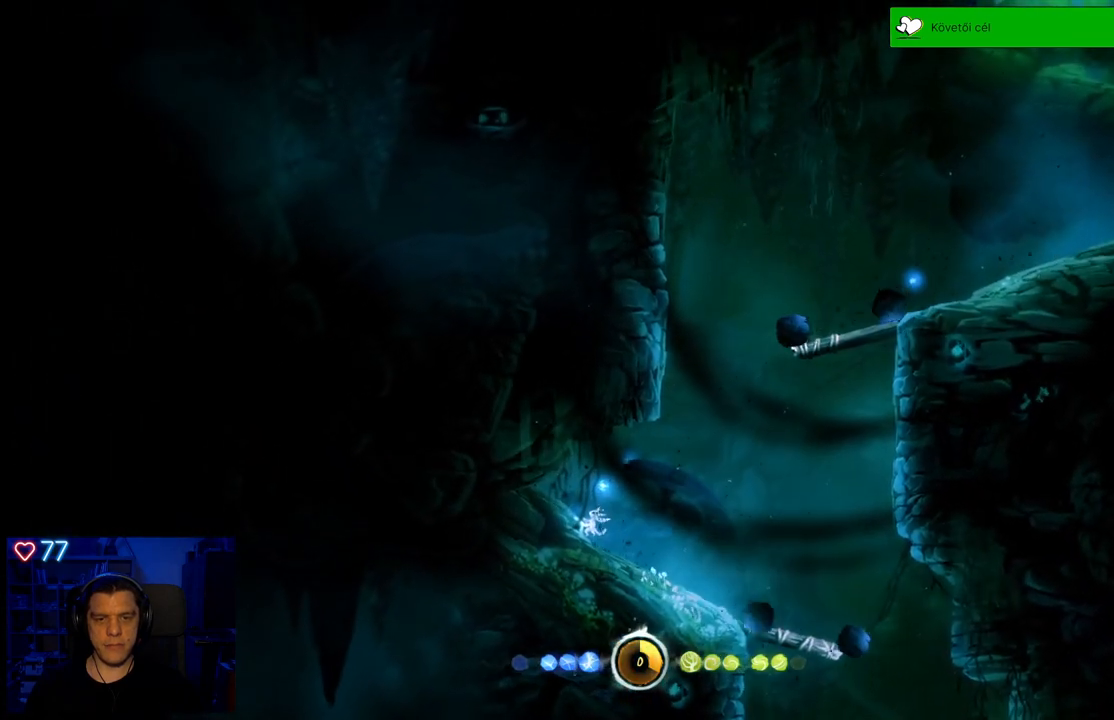
Gameplay with a controller (Xbox layout); each line is a JSON object with the inputs held at the frame after it. "events" lists button and stick changes between this image and that frame as [ms after this image, input, new state], when the widget could be followed in between. Not read: SHARE.
{"buttons": [], "left_stick": "center", "right_stick": "center", "events": []}
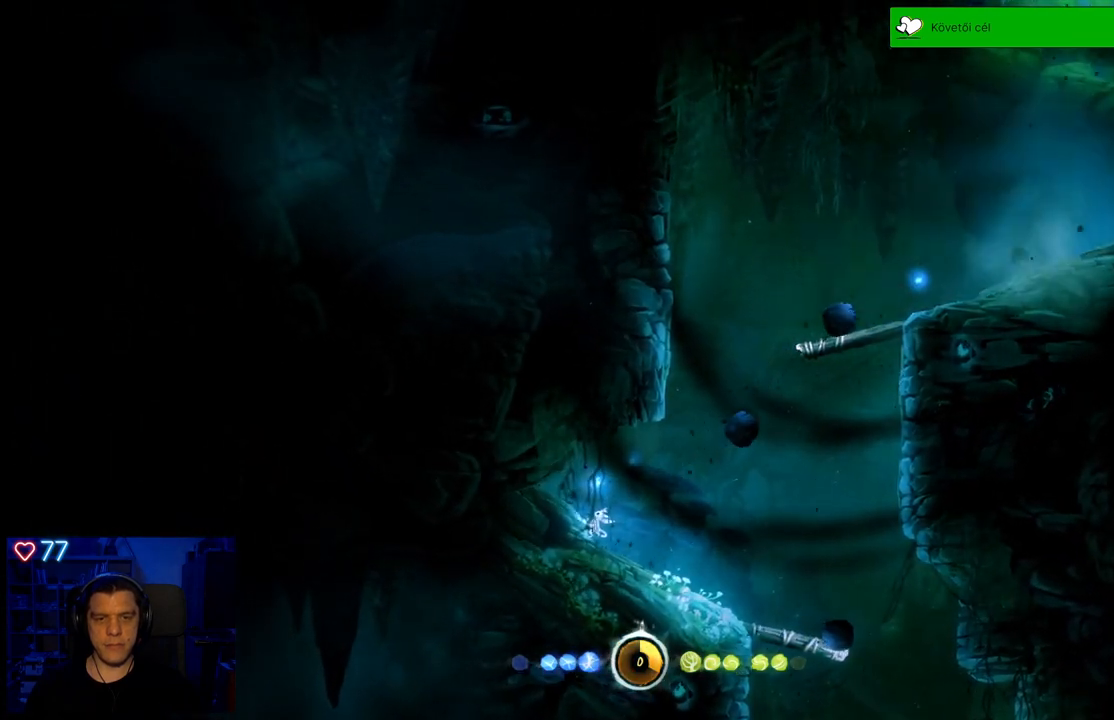
{"buttons": [], "left_stick": "center", "right_stick": "center", "events": []}
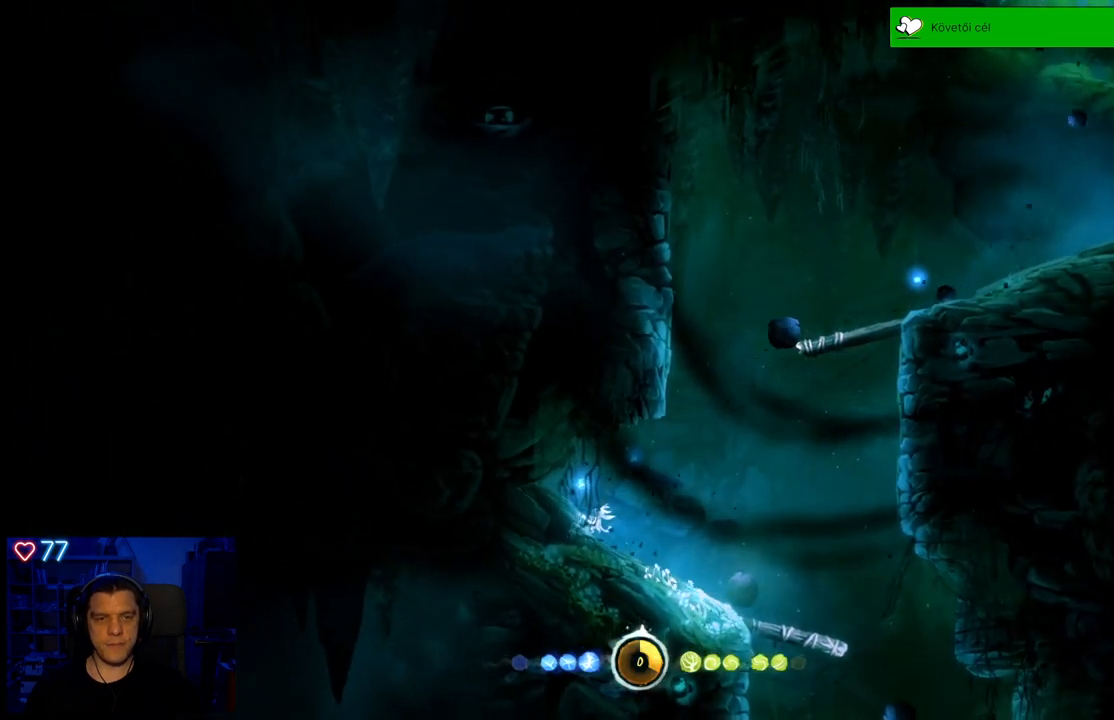
{"buttons": [], "left_stick": "center", "right_stick": "center", "events": []}
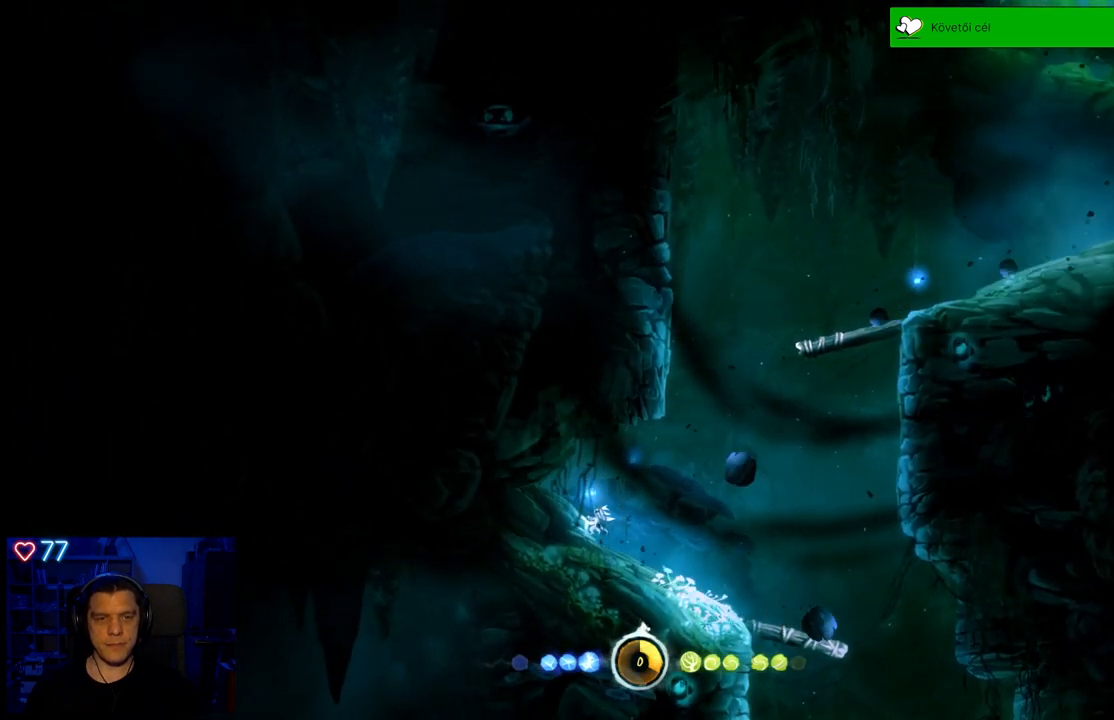
{"buttons": [], "left_stick": "center", "right_stick": "center", "events": []}
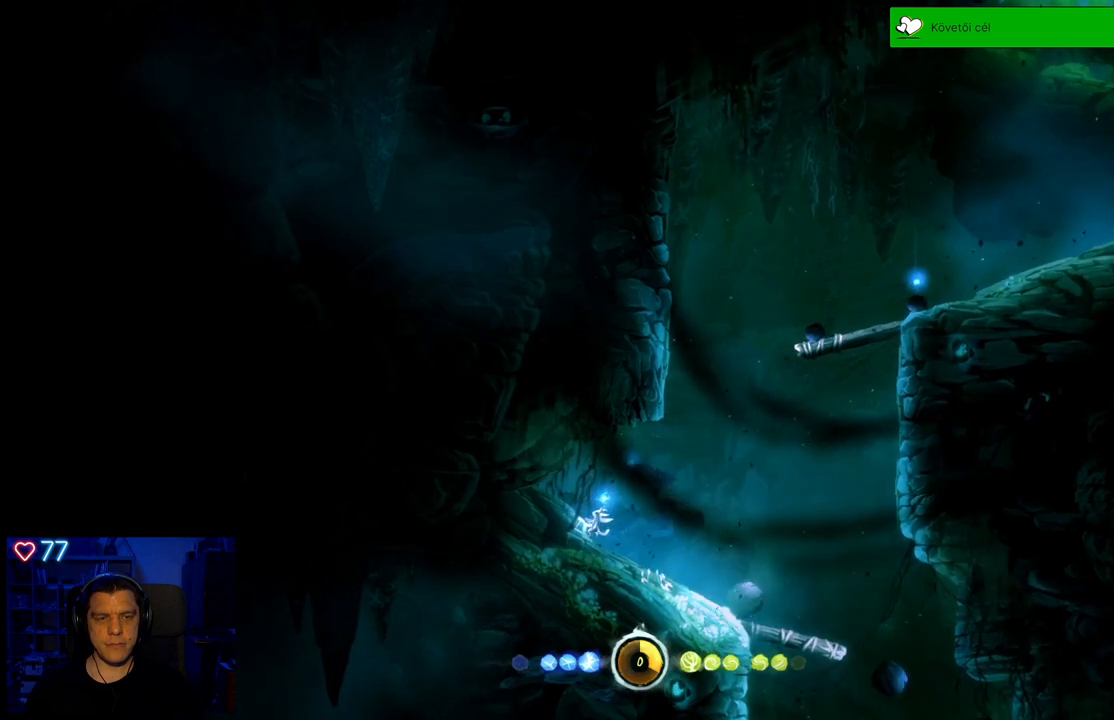
{"buttons": [], "left_stick": "center", "right_stick": "center", "events": []}
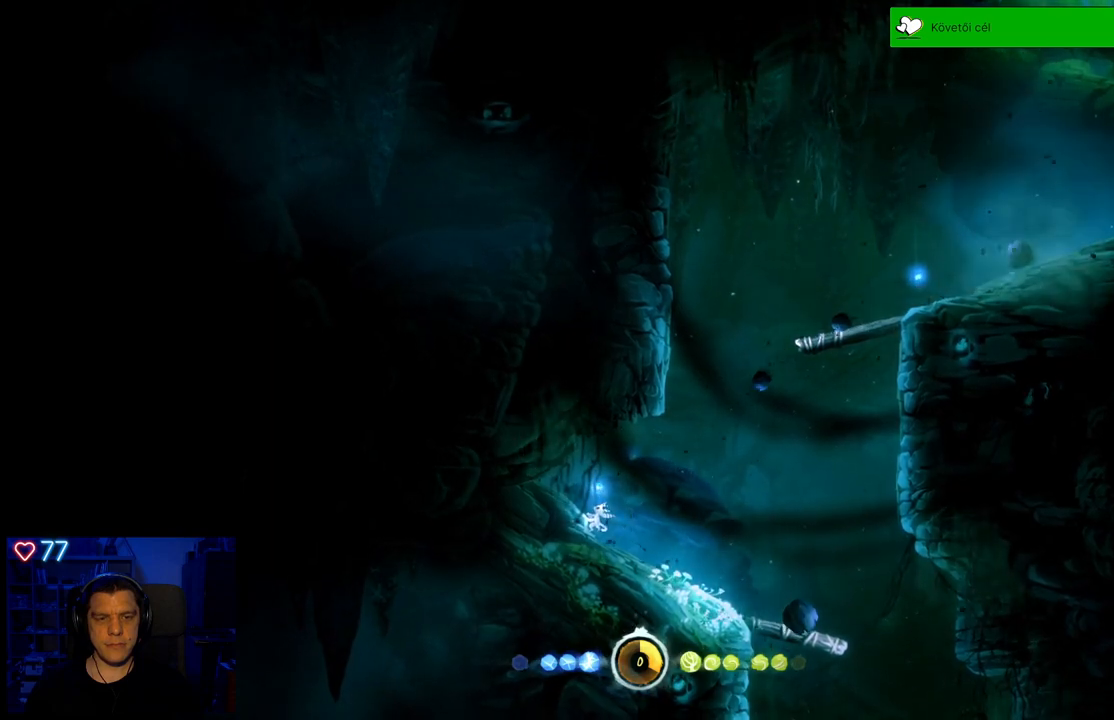
{"buttons": [], "left_stick": "center", "right_stick": "center", "events": []}
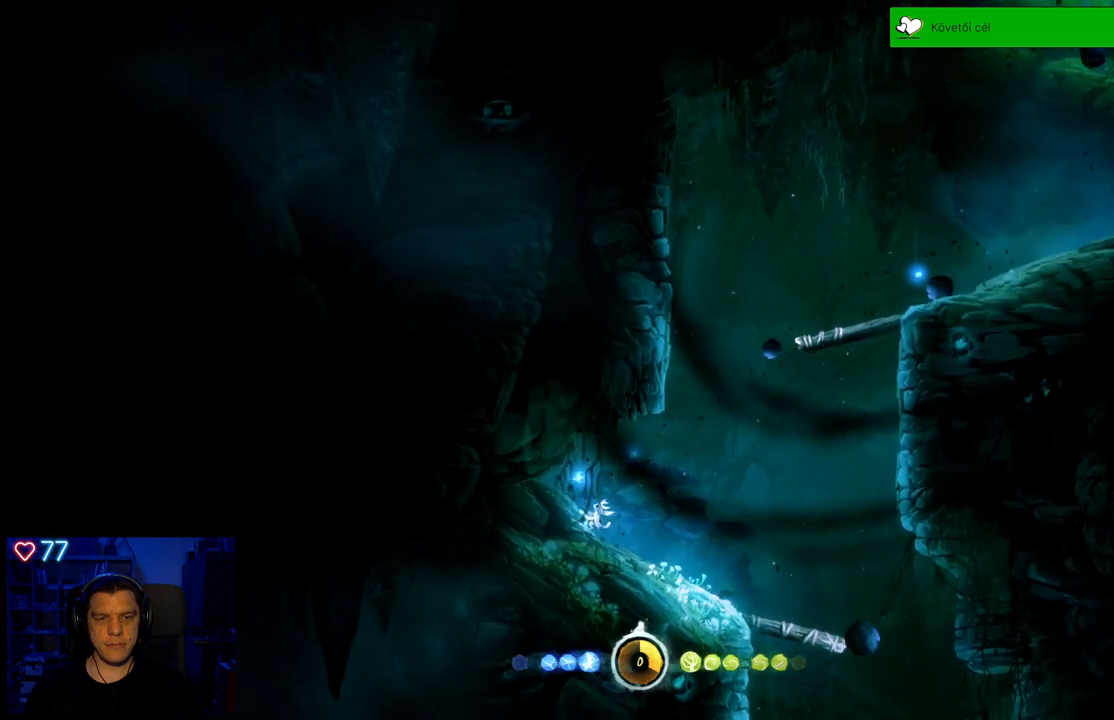
{"buttons": [], "left_stick": "center", "right_stick": "center", "events": []}
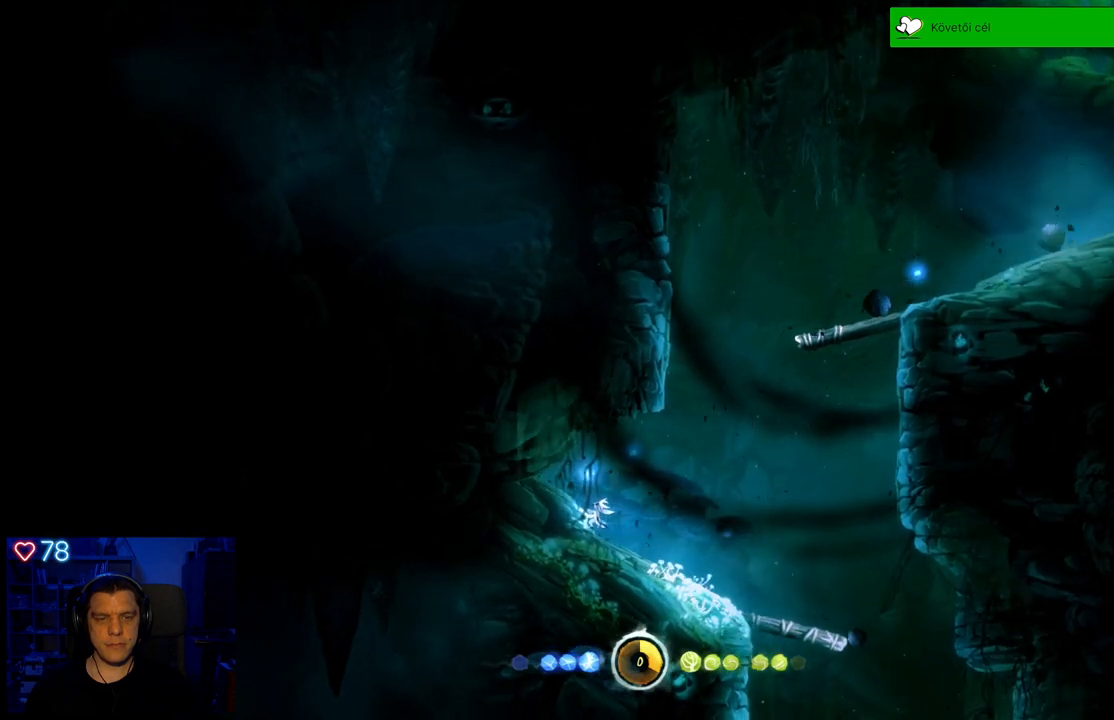
{"buttons": [], "left_stick": "center", "right_stick": "center", "events": []}
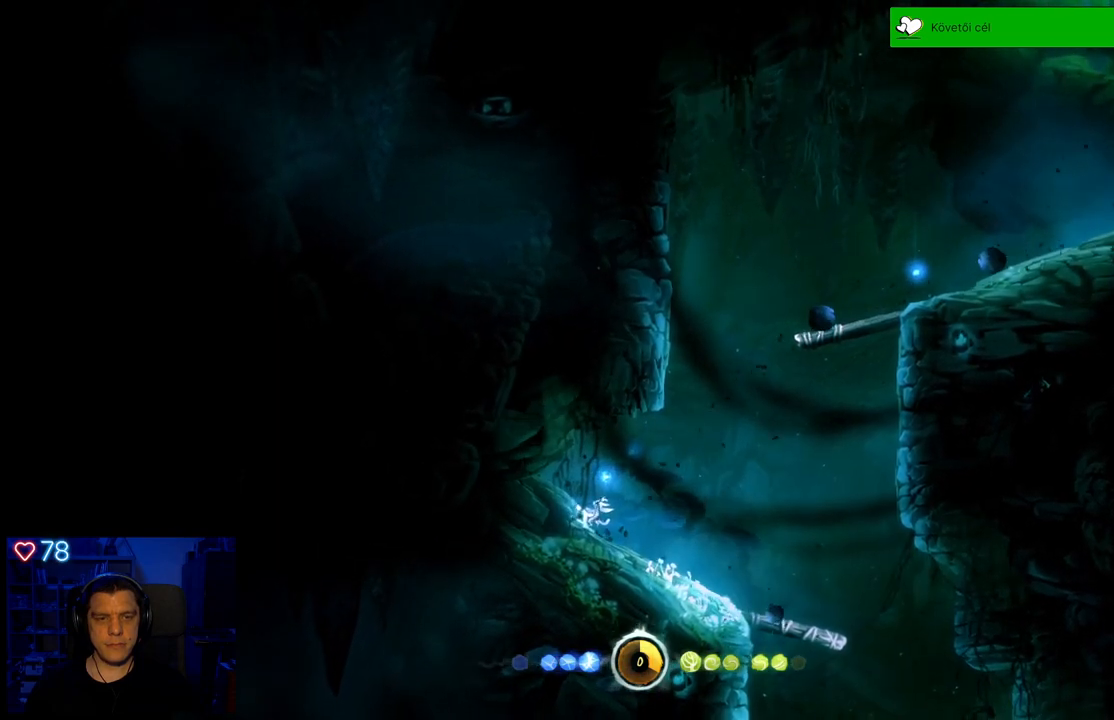
{"buttons": [], "left_stick": "center", "right_stick": "center", "events": []}
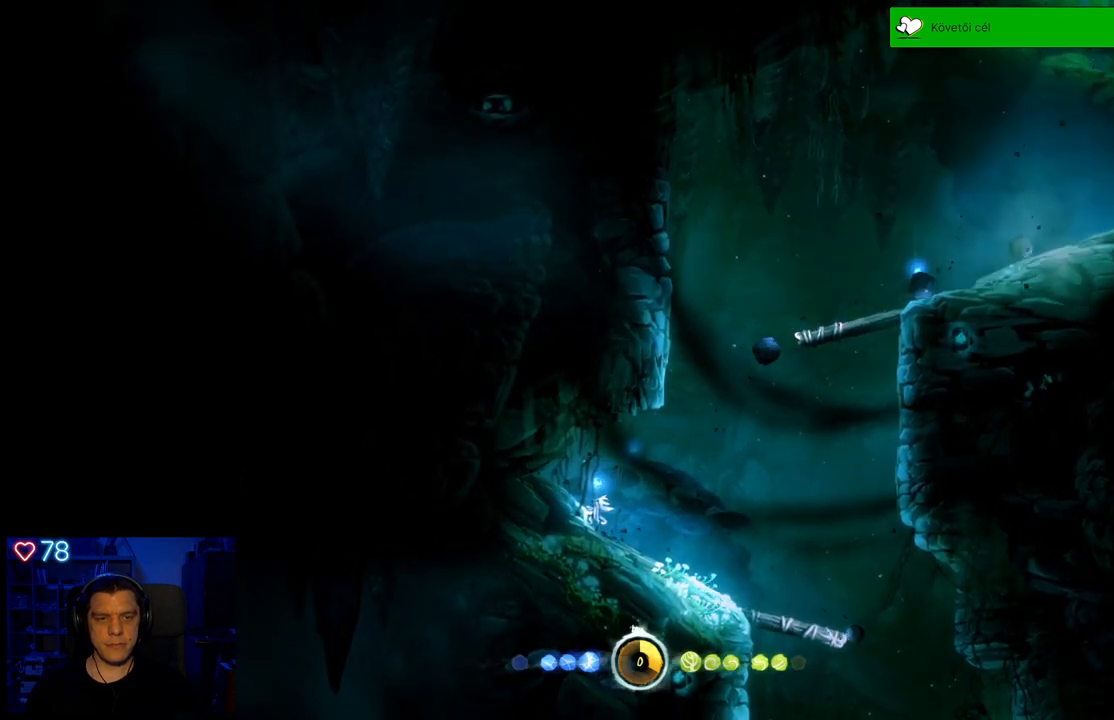
{"buttons": [], "left_stick": "right", "right_stick": "center", "events": [[467, "left_stick", "right"]]}
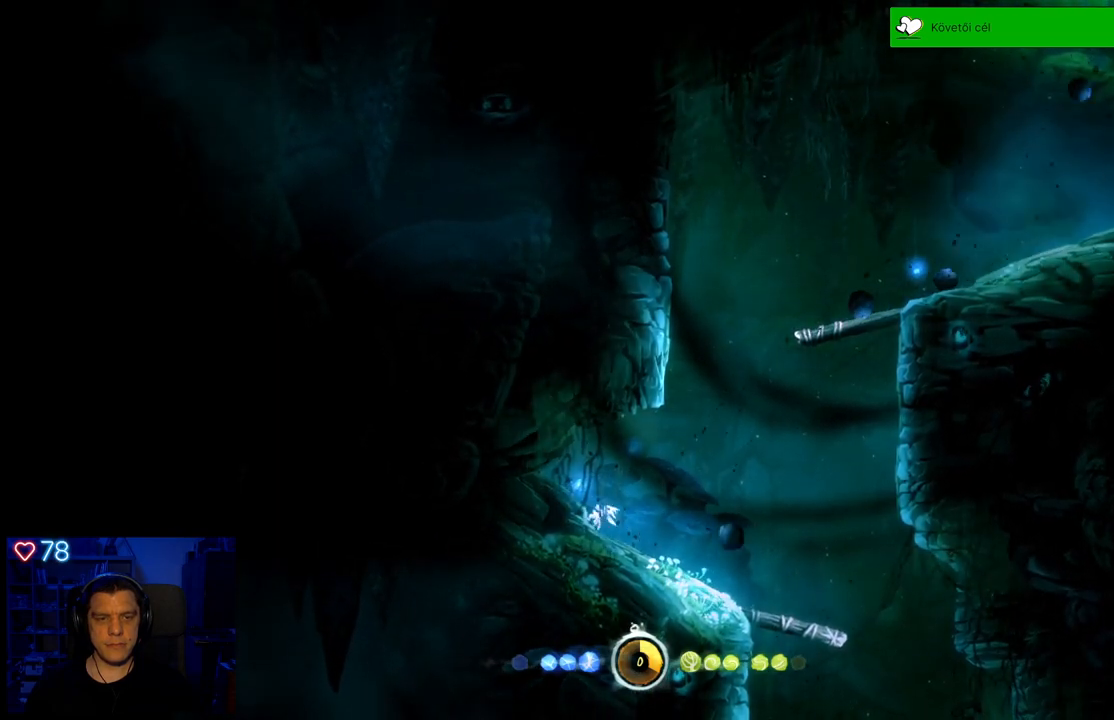
{"buttons": [], "left_stick": "right", "right_stick": "center", "events": [[333, "R1", "down"], [433, "R1", "up"]]}
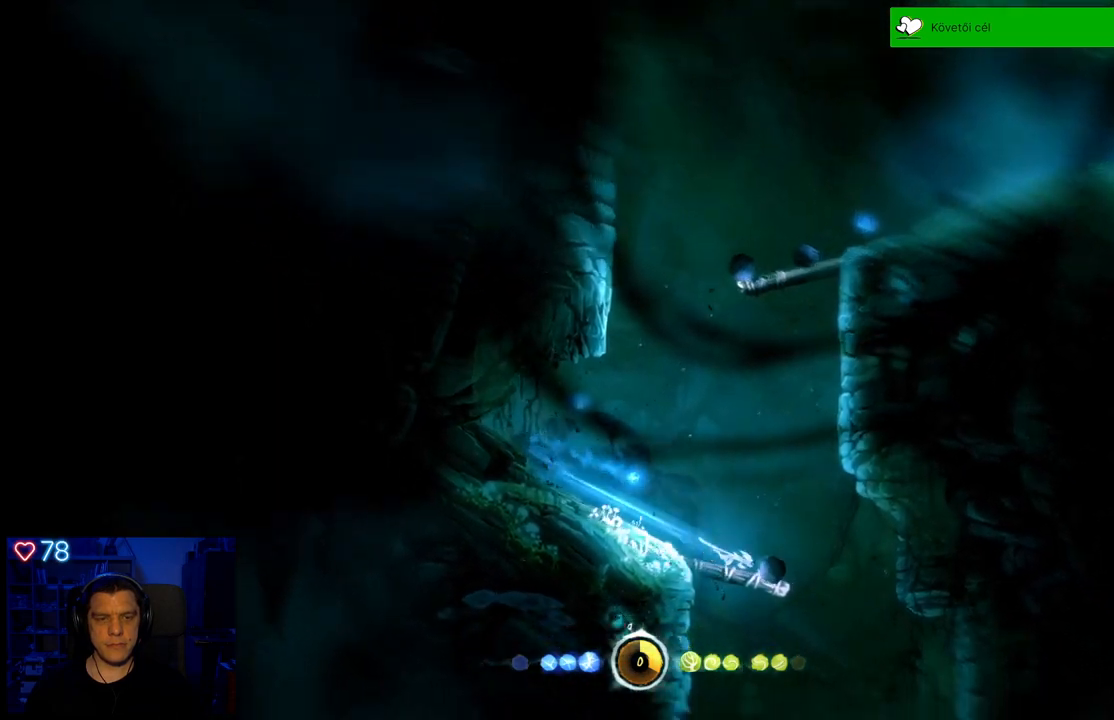
{"buttons": [], "left_stick": "up-right", "right_stick": "center", "events": [[100, "A", "down"], [450, "left_stick", "up-right"], [467, "A", "up"]]}
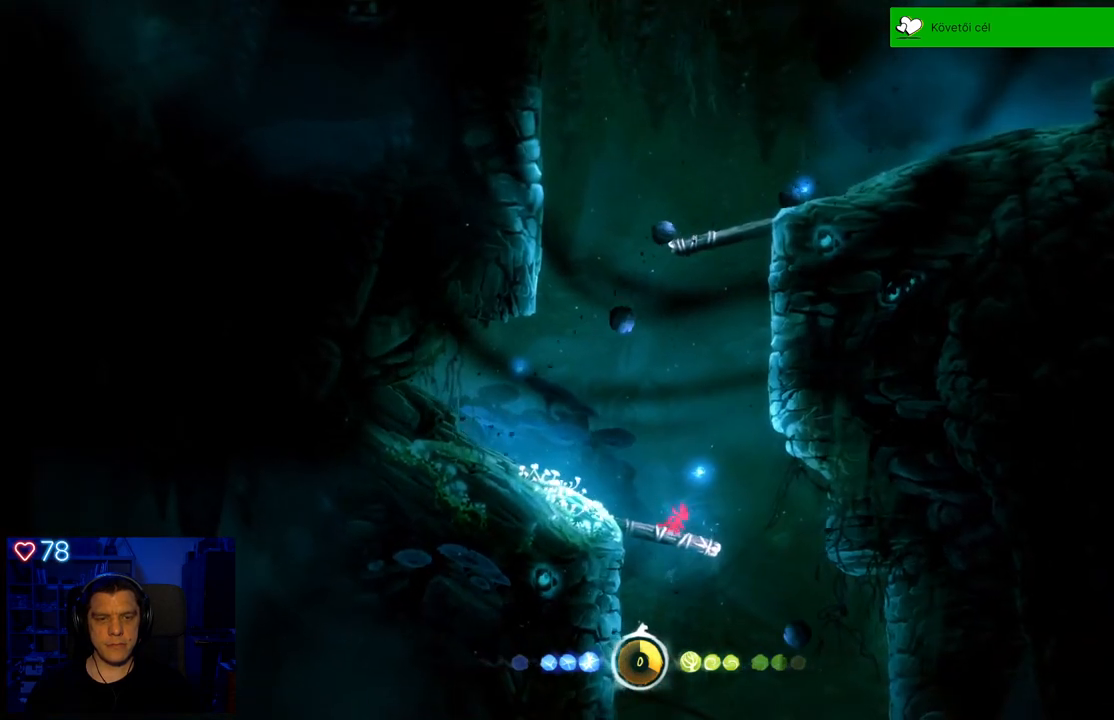
{"buttons": ["A"], "left_stick": "up-right", "right_stick": "center", "events": [[50, "left_stick", "center"], [283, "left_stick", "up-right"], [300, "A", "down"]]}
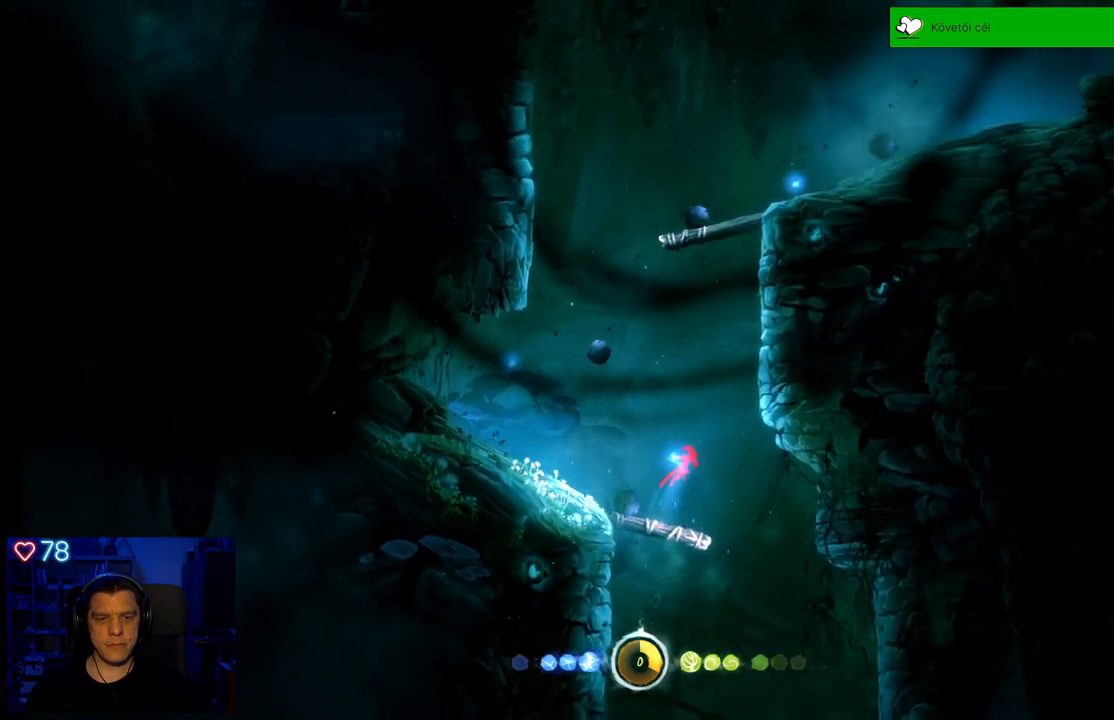
{"buttons": ["A"], "left_stick": "up-right", "right_stick": "center", "events": [[83, "A", "up"], [183, "A", "down"]]}
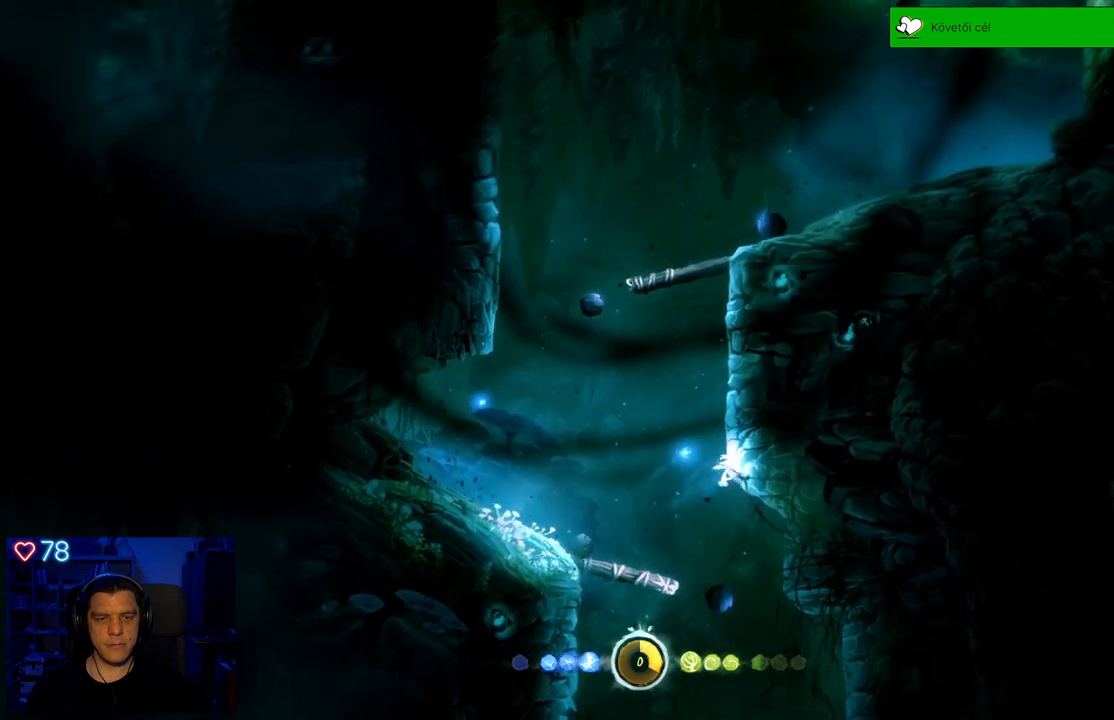
{"buttons": [], "left_stick": "up-right", "right_stick": "center", "events": [[67, "A", "up"], [133, "A", "down"], [500, "A", "up"]]}
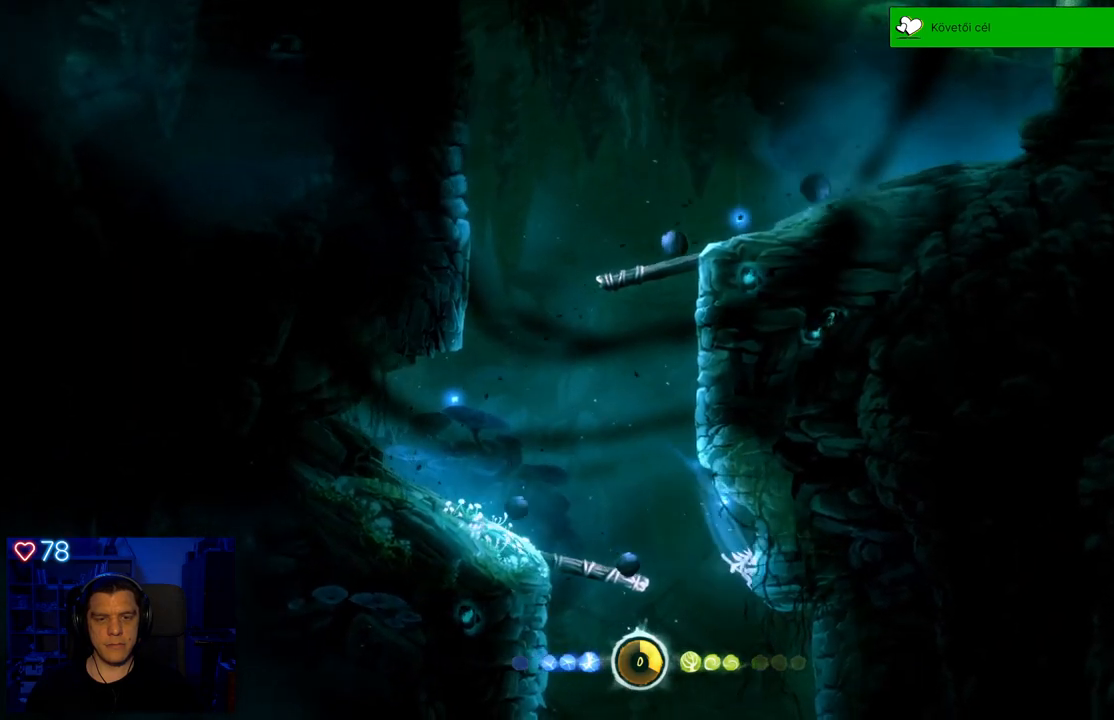
{"buttons": ["A"], "left_stick": "up-right", "right_stick": "center", "events": [[267, "A", "down"]]}
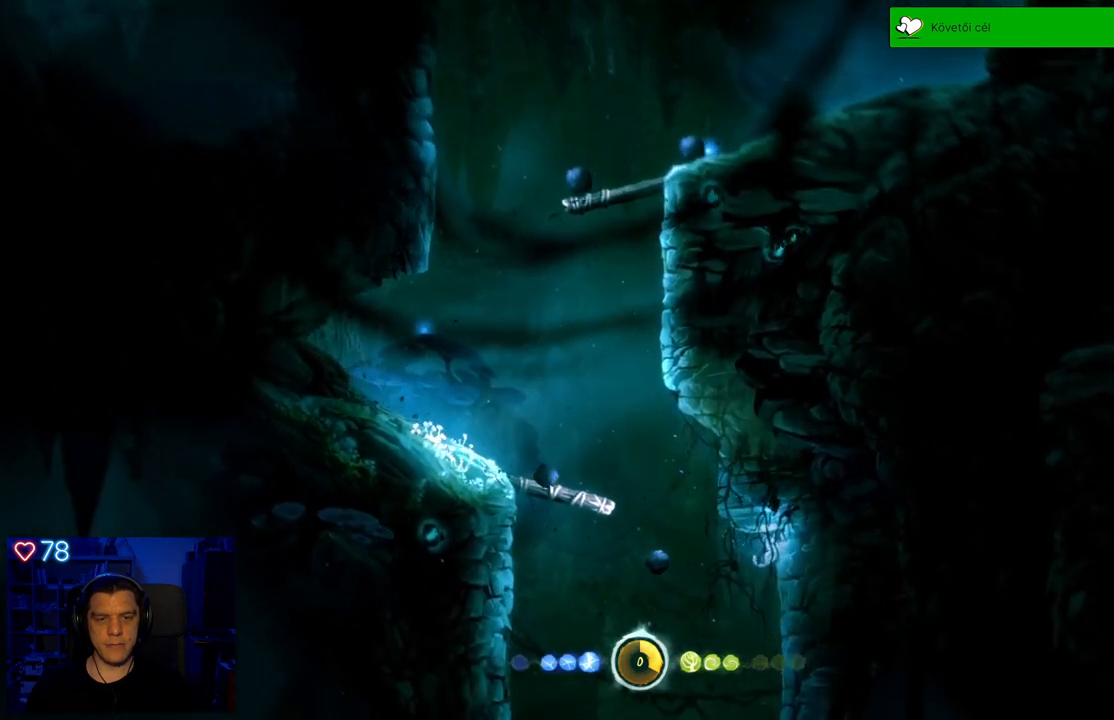
{"buttons": [], "left_stick": "up-right", "right_stick": "center", "events": [[50, "A", "up"], [183, "A", "down"], [450, "A", "up"]]}
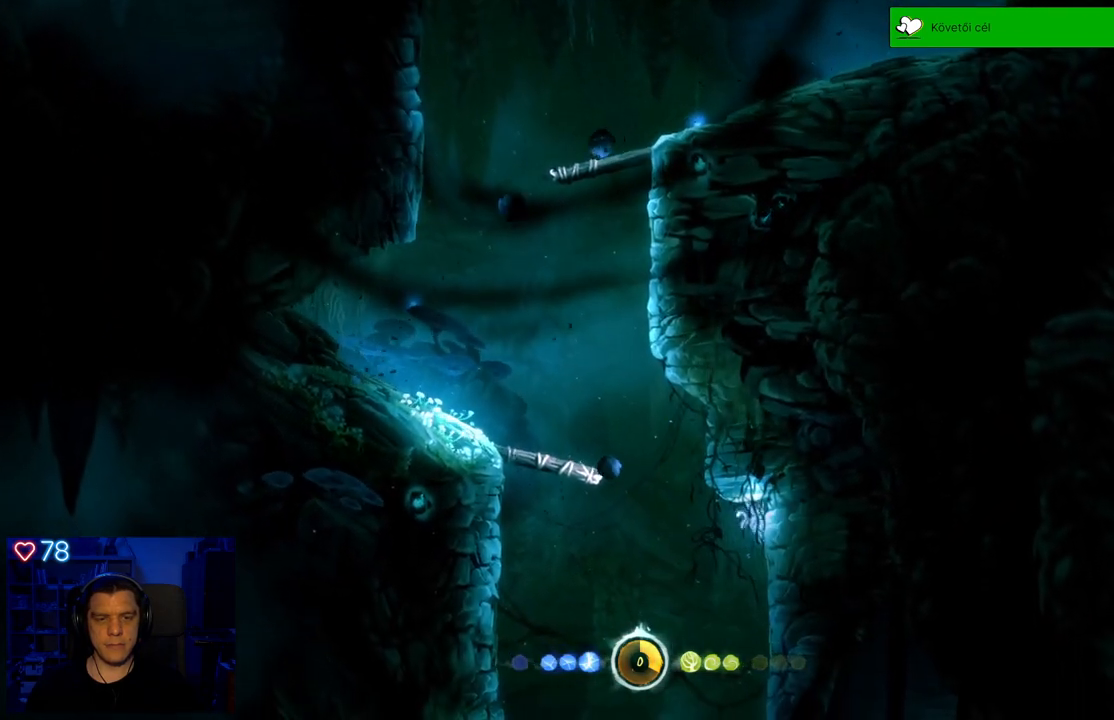
{"buttons": [], "left_stick": "up-right", "right_stick": "center", "events": [[250, "A", "down"], [400, "A", "up"]]}
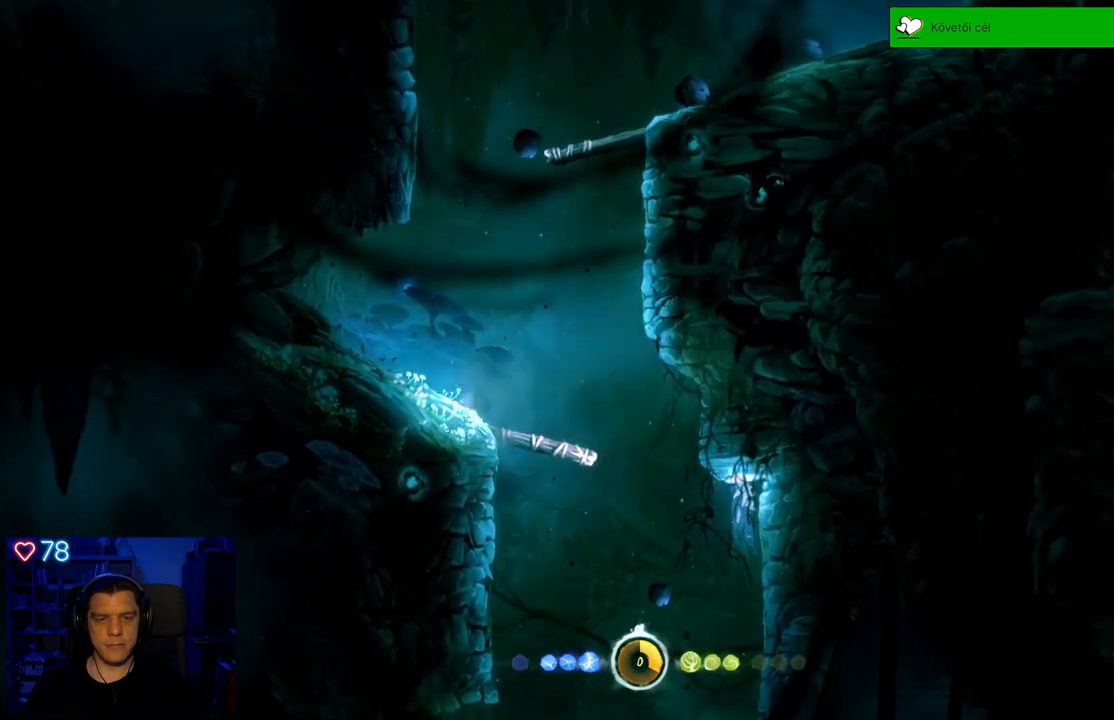
{"buttons": ["A"], "left_stick": "up-left", "right_stick": "center", "events": [[133, "left_stick", "up"], [333, "left_stick", "up-left"], [417, "A", "down"]]}
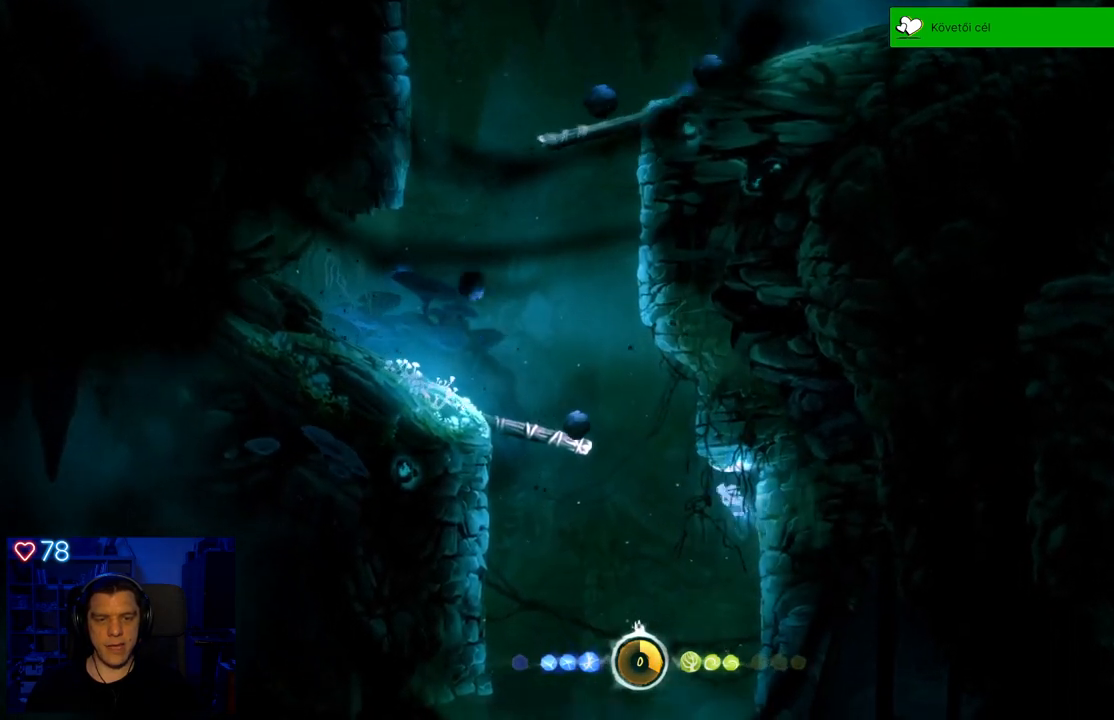
{"buttons": [], "left_stick": "left", "right_stick": "center", "events": [[200, "A", "up"], [367, "left_stick", "left"]]}
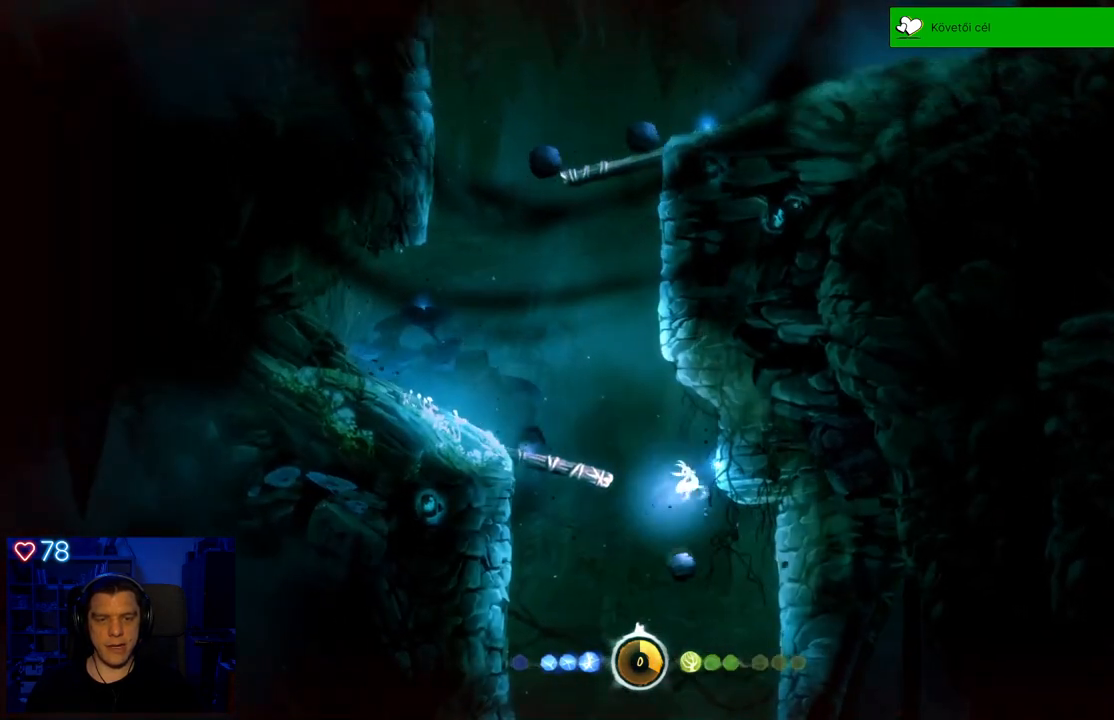
{"buttons": ["A"], "left_stick": "left", "right_stick": "center", "events": [[300, "A", "down"]]}
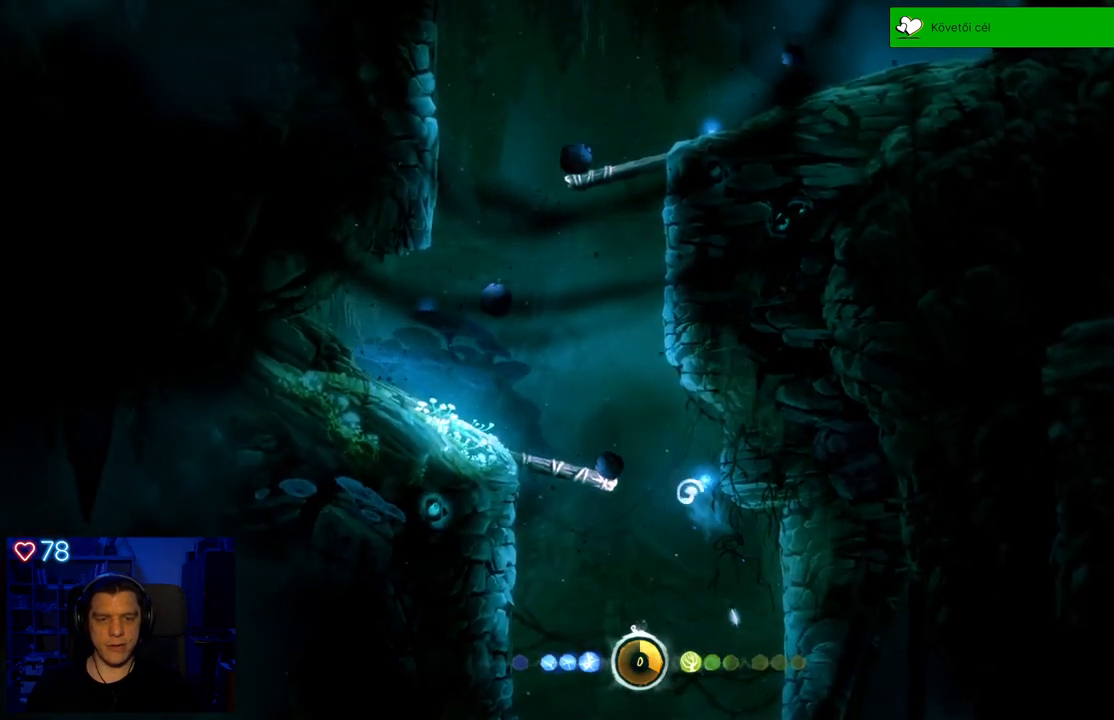
{"buttons": [], "left_stick": "left", "right_stick": "center", "events": [[133, "A", "up"]]}
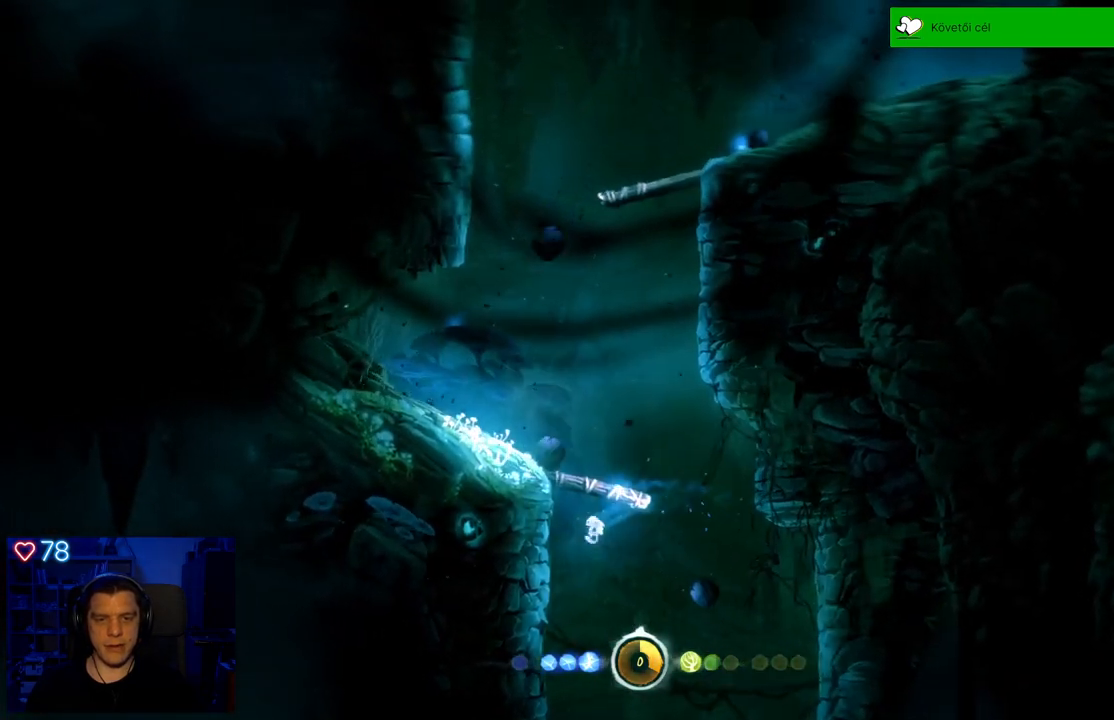
{"buttons": [], "left_stick": "left", "right_stick": "center", "events": [[250, "A", "down"], [467, "A", "up"]]}
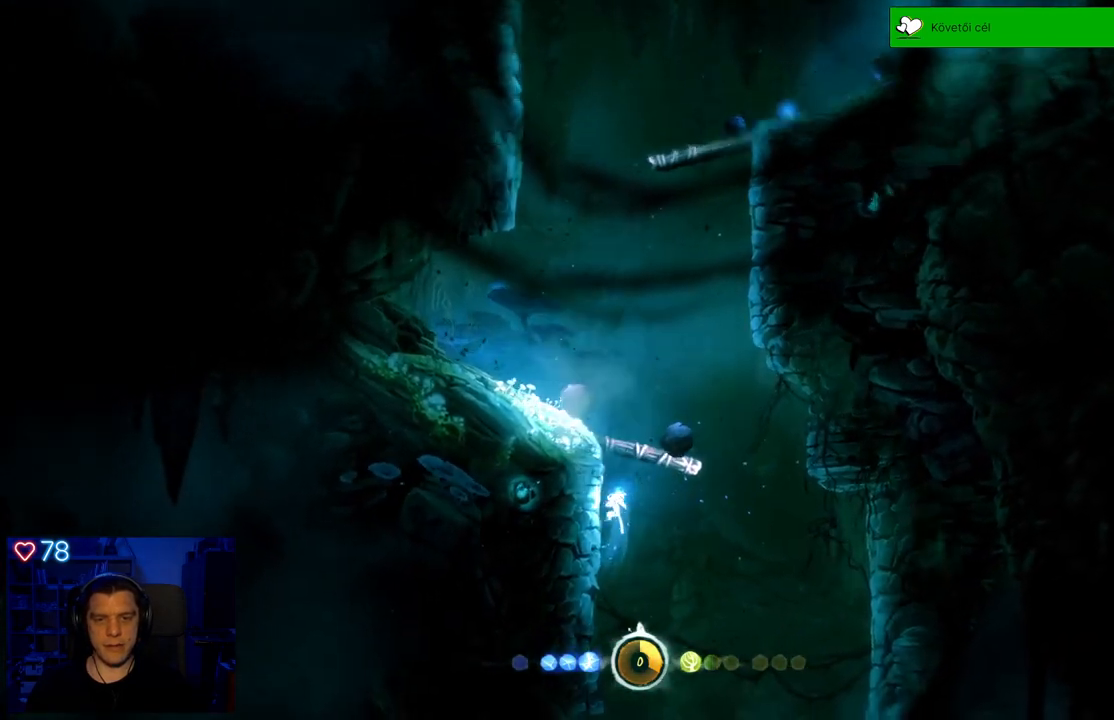
{"buttons": [], "left_stick": "left", "right_stick": "center", "events": [[267, "A", "down"], [433, "A", "up"]]}
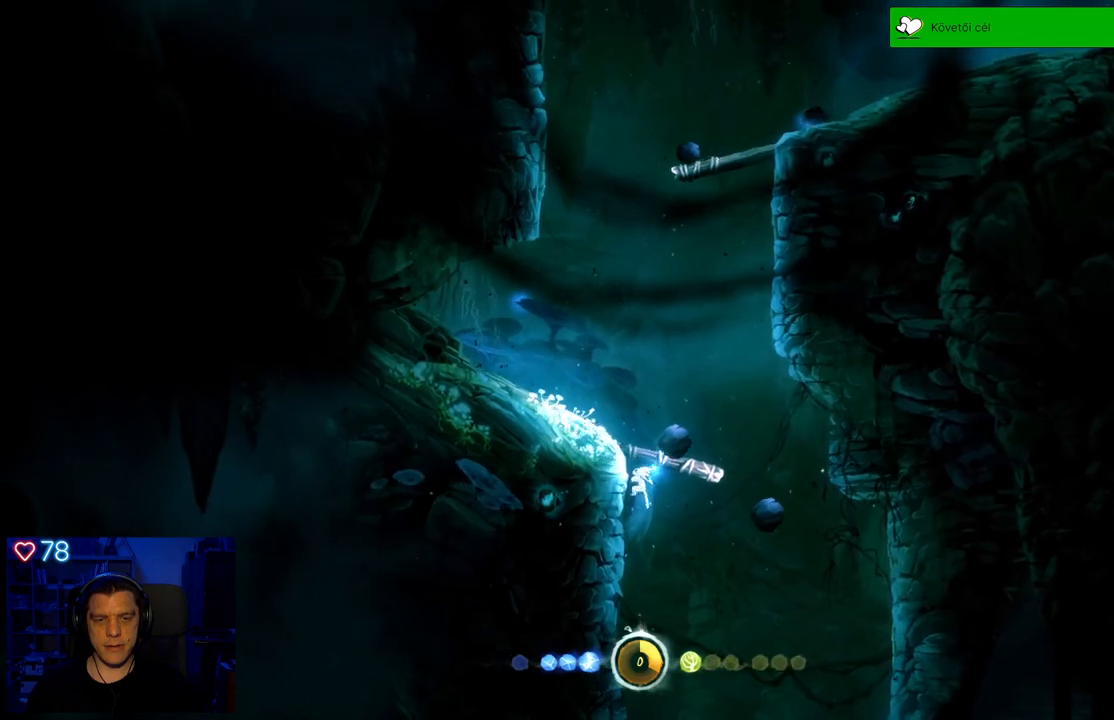
{"buttons": ["A"], "left_stick": "left", "right_stick": "center", "events": [[17, "A", "down"], [367, "A", "up"], [433, "A", "down"]]}
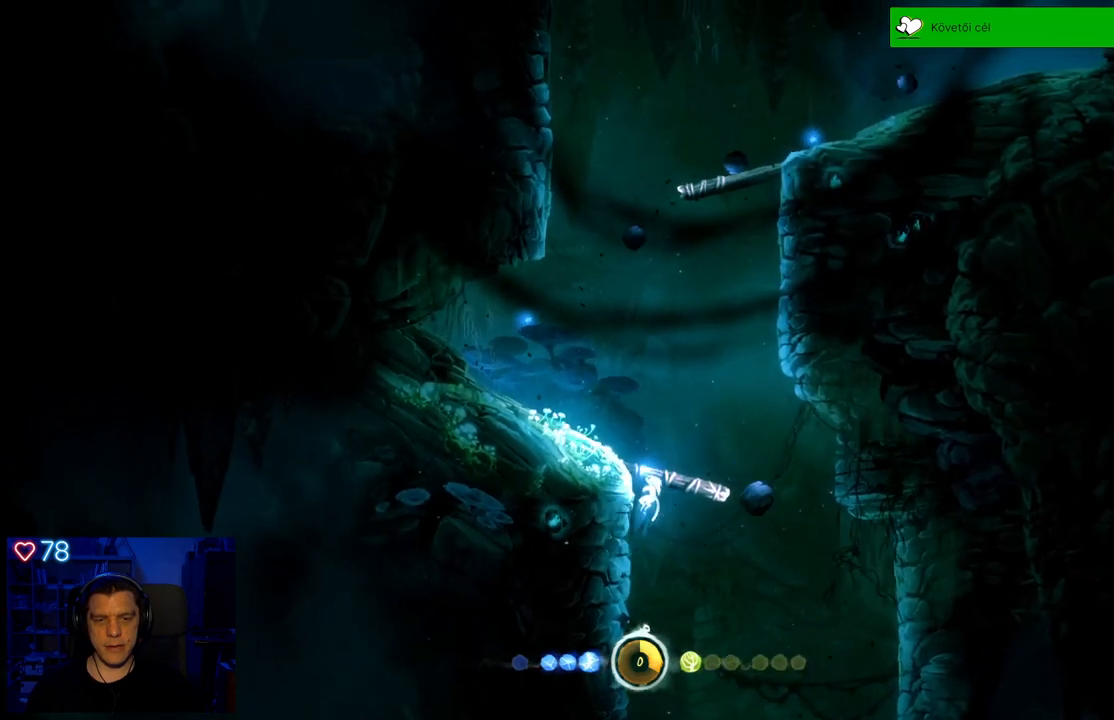
{"buttons": [], "left_stick": "left", "right_stick": "center", "events": [[350, "R1", "down"], [433, "A", "up"], [483, "R1", "up"]]}
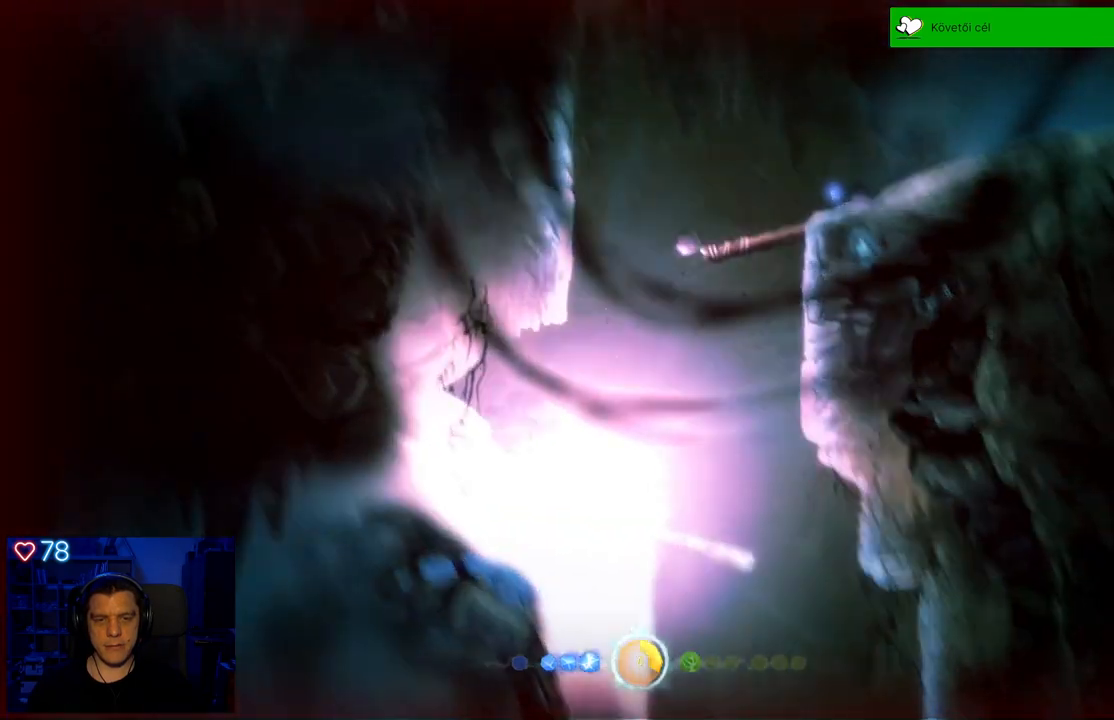
{"buttons": [], "left_stick": "center", "right_stick": "center", "events": [[483, "left_stick", "center"]]}